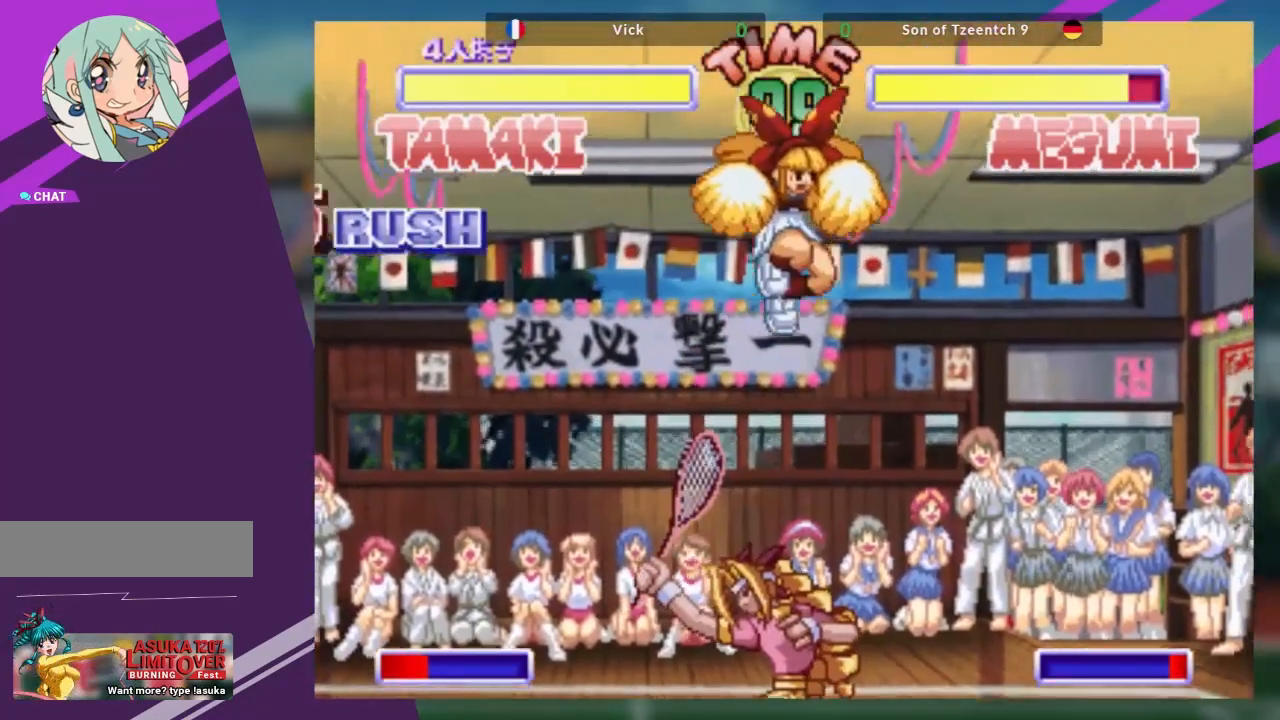
Gameplay with a controller (arcade stick); each line is a JSON object with the inputs held at the frame after it. "events" lists button and stick changes between this image and that frame as [ms after this image, input, new state], when the widget could be followed in between. Not read: L3 R3 other_buttons.
{"buttons": ["CROSS"], "left_stick": "center", "events": [[400, "CROSS", "down"]]}
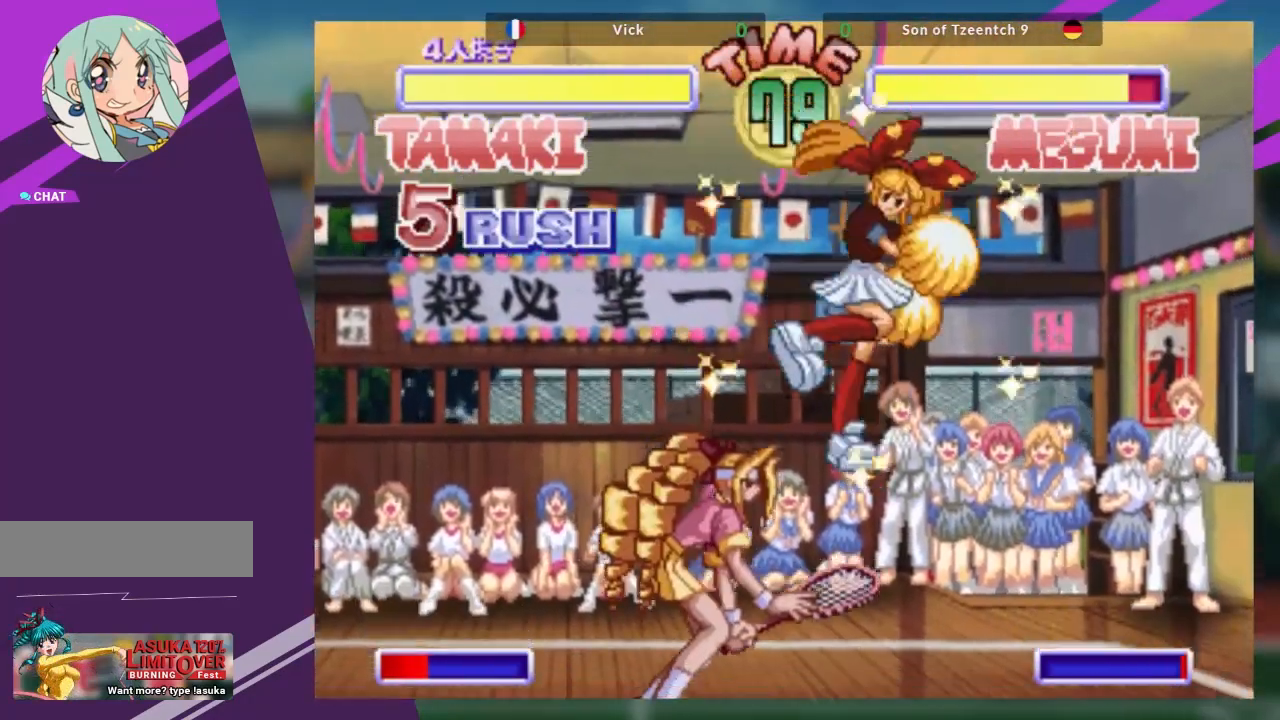
{"buttons": [], "left_stick": "up-right", "events": [[17, "CROSS", "up"], [484, "left_stick", "up-right"]]}
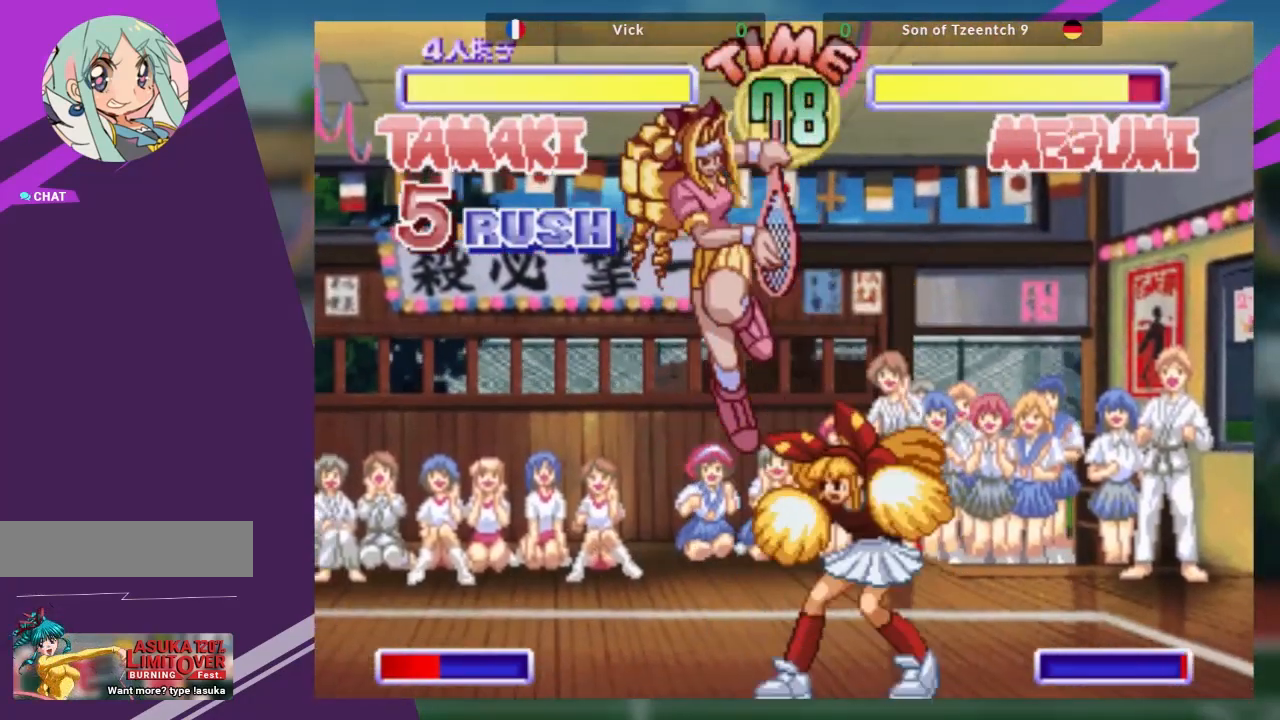
{"buttons": [], "left_stick": "up-right", "events": []}
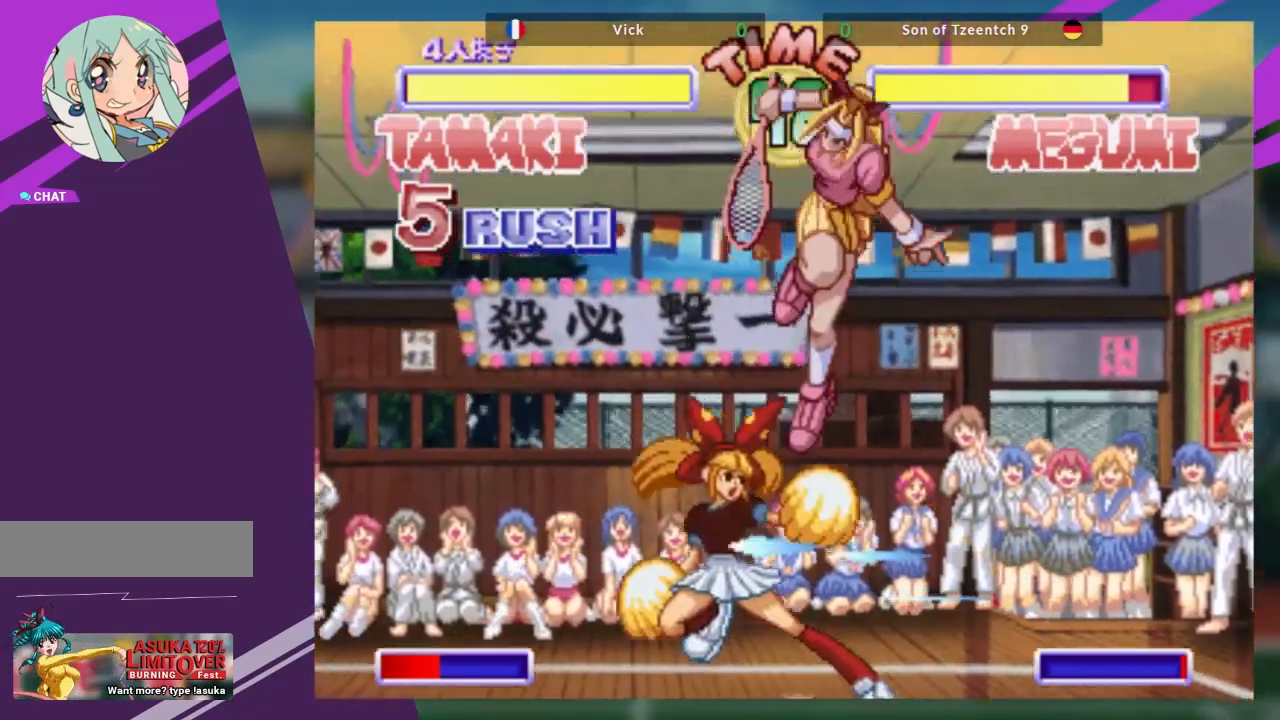
{"buttons": [], "left_stick": "center", "events": [[84, "left_stick", "left"], [267, "TRIANGLE", "down"], [401, "TRIANGLE", "up"], [401, "left_stick", "center"]]}
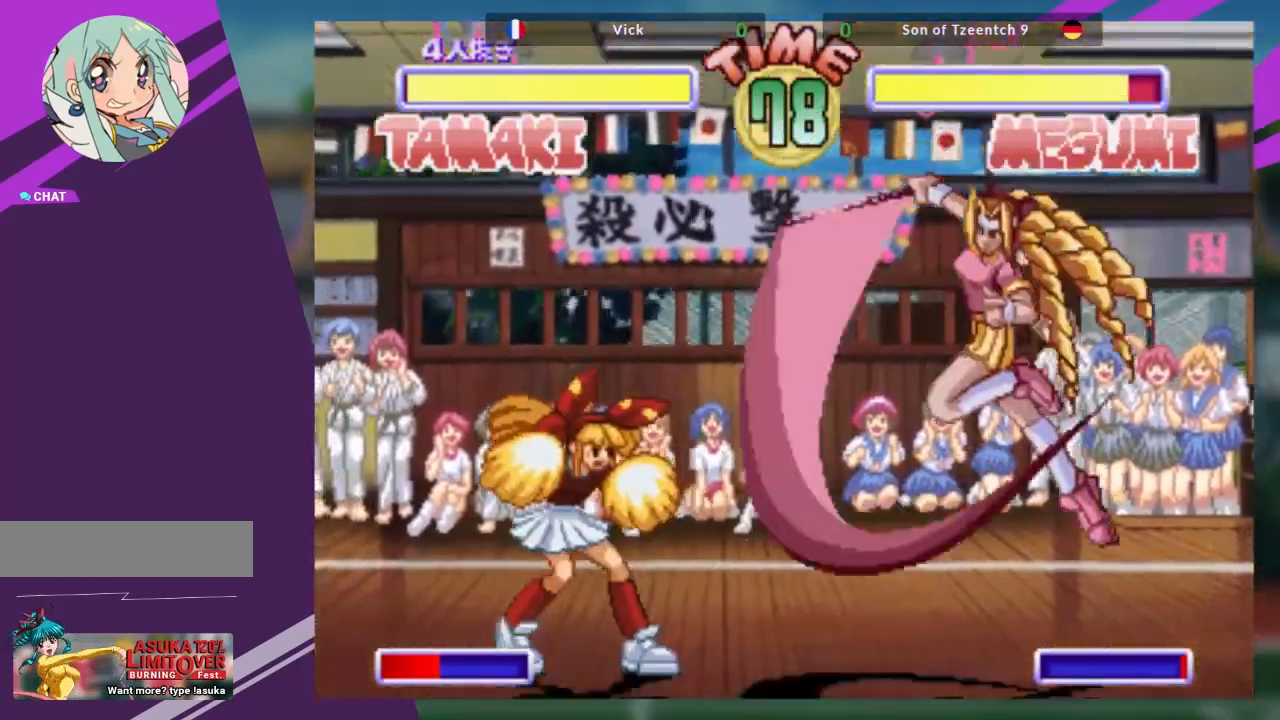
{"buttons": [], "left_stick": "right", "events": [[33, "left_stick", "right"], [100, "left_stick", "center"], [183, "left_stick", "right"]]}